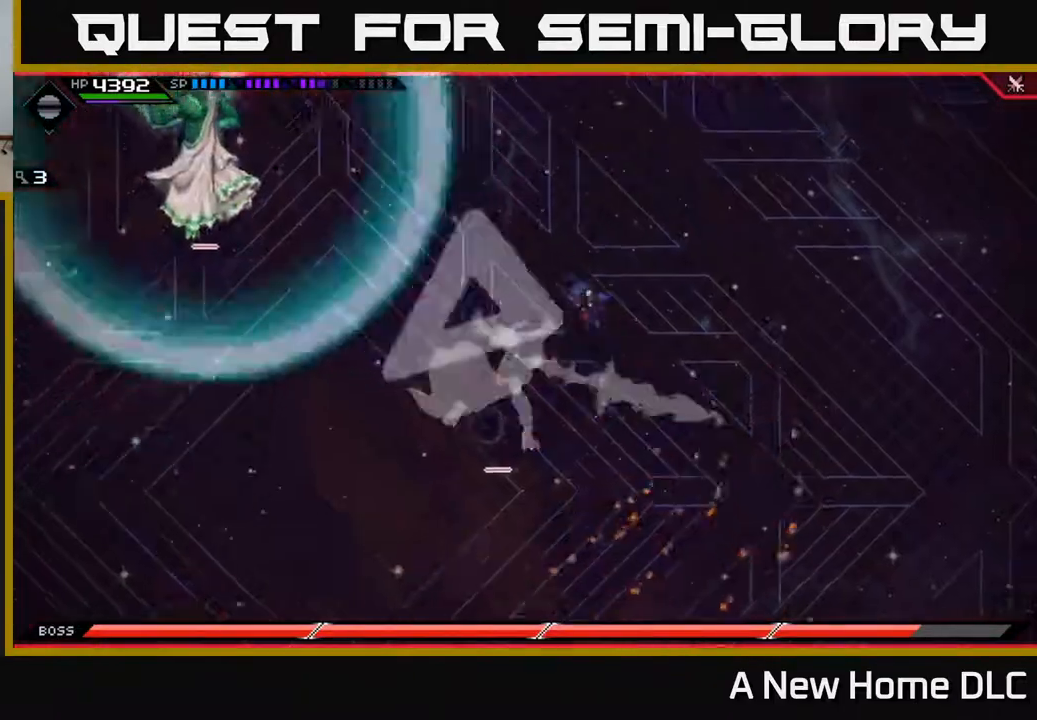
Gameplay with a controller (Xbox layout); each line is a JSON object with the inputs held at the frame after it. "events" lists button and stick changes between this image and that frame as [ms after this image, input, new state], when the widget could be followed in between.
{"buttons": [], "left_stick": "down", "right_stick": "center", "events": [[67, "DPAD_RIGHT", "down"], [100, "DPAD_RIGHT", "up"], [250, "DPAD_DOWN", "down"], [283, "DPAD_DOWN", "up"], [333, "left_stick", "down-left"], [467, "left_stick", "down"]]}
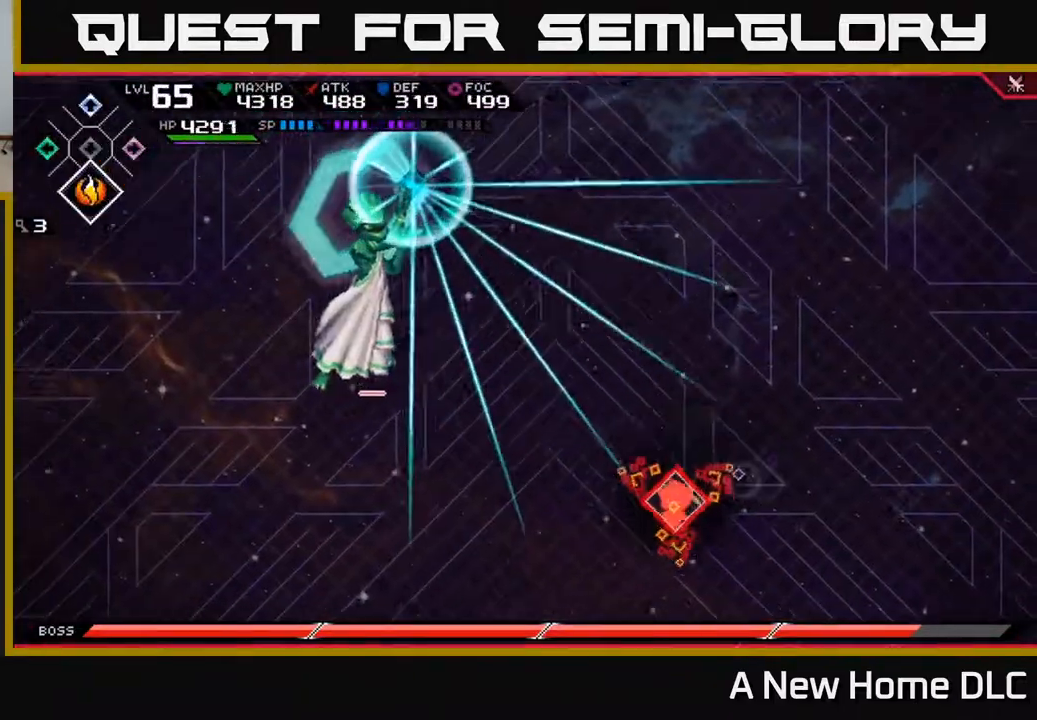
{"buttons": ["L1"], "left_stick": "up-right", "right_stick": "center", "events": [[217, "DPAD_UP", "down"], [283, "DPAD_UP", "up"], [433, "left_stick", "right"], [483, "L1", "down"], [483, "left_stick", "up-right"]]}
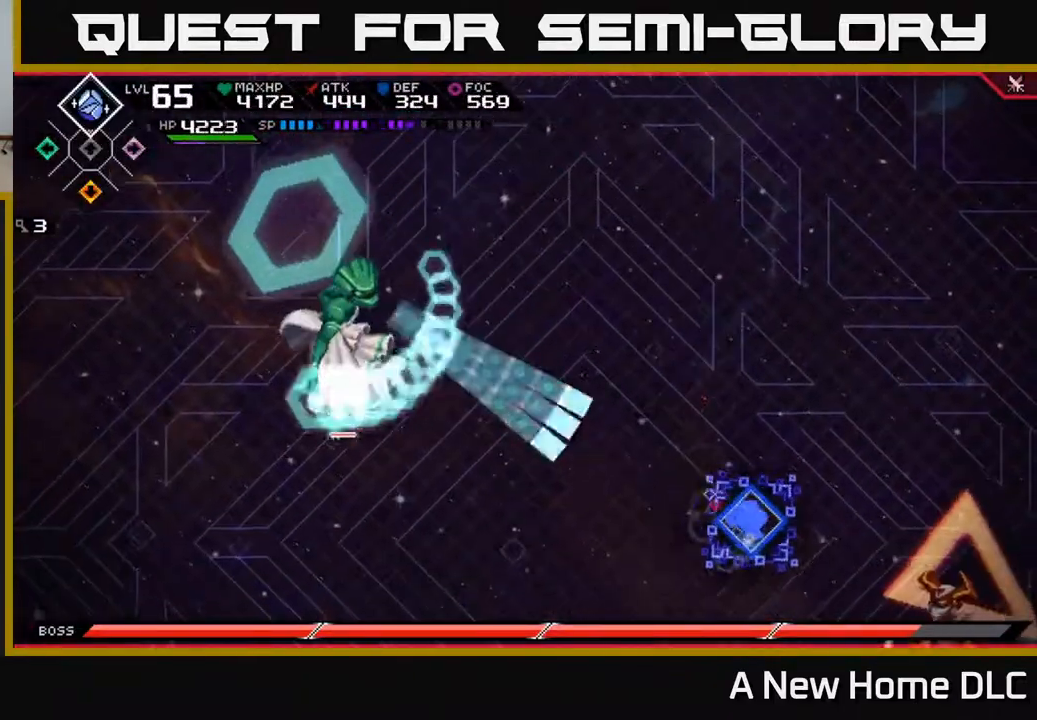
{"buttons": ["L1"], "left_stick": "down", "right_stick": "center", "events": [[117, "L1", "up"], [183, "left_stick", "up"], [400, "left_stick", "down"], [500, "L1", "down"]]}
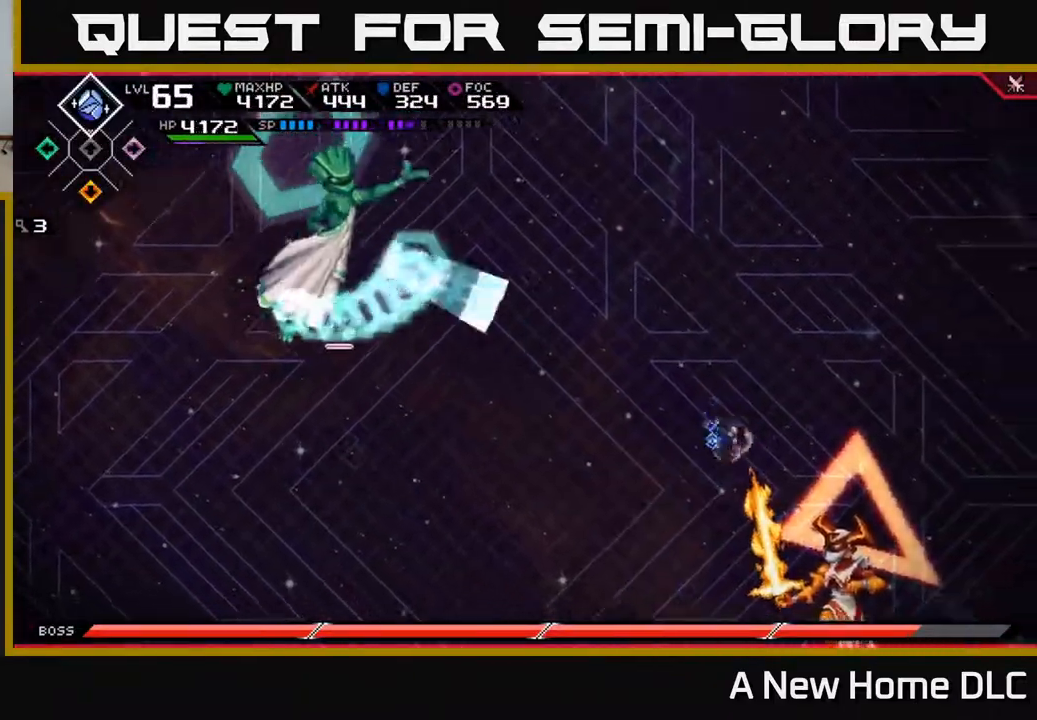
{"buttons": ["R2"], "left_stick": "center", "right_stick": "right", "events": [[100, "left_stick", "down-left"], [117, "L1", "up"], [217, "L1", "down"], [300, "L1", "up"], [433, "left_stick", "center"], [450, "R2", "down"], [450, "right_stick", "right"]]}
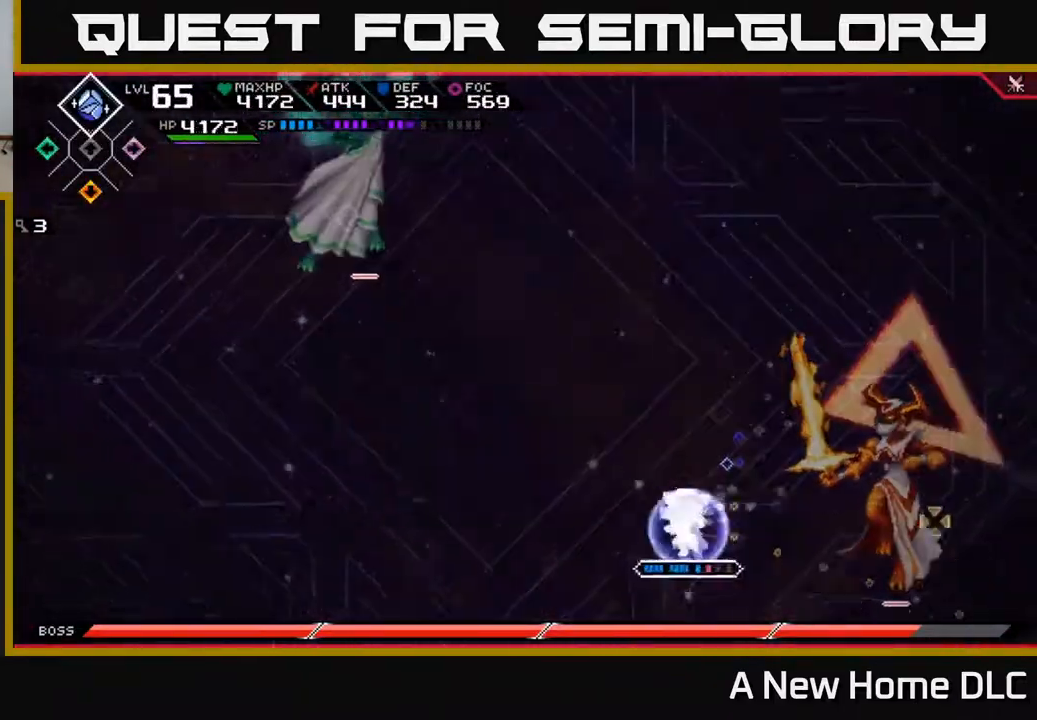
{"buttons": [], "left_stick": "center", "right_stick": "right", "events": [[483, "R2", "up"]]}
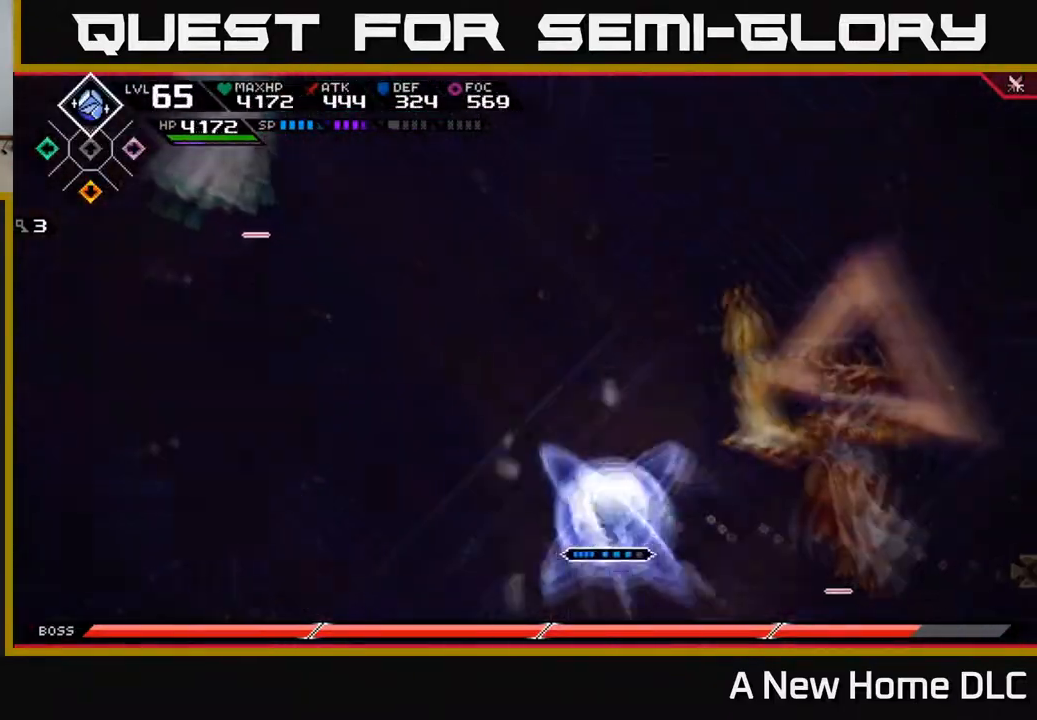
{"buttons": ["L1"], "left_stick": "right", "right_stick": "center", "events": [[33, "left_stick", "right"], [200, "right_stick", "center"], [250, "L1", "down"], [350, "L1", "up"], [450, "L1", "down"]]}
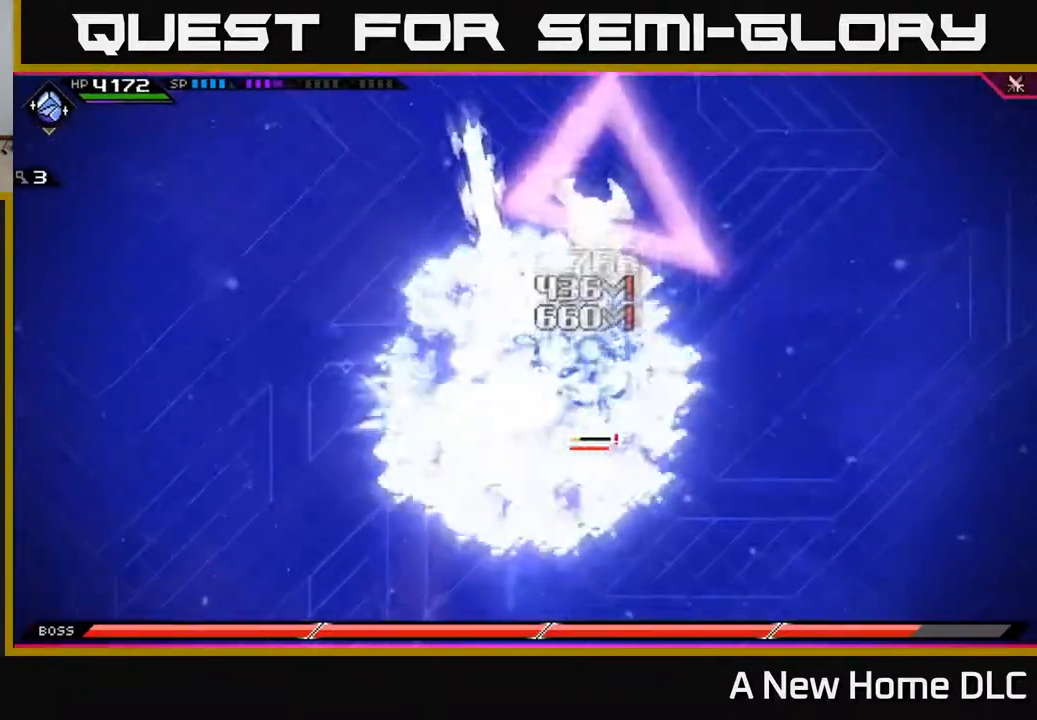
{"buttons": ["X"], "left_stick": "up-right", "right_stick": "center", "events": [[33, "X", "down"], [50, "L1", "up"], [117, "X", "up"], [117, "left_stick", "up-right"], [217, "X", "down"], [417, "X", "up"], [483, "X", "down"]]}
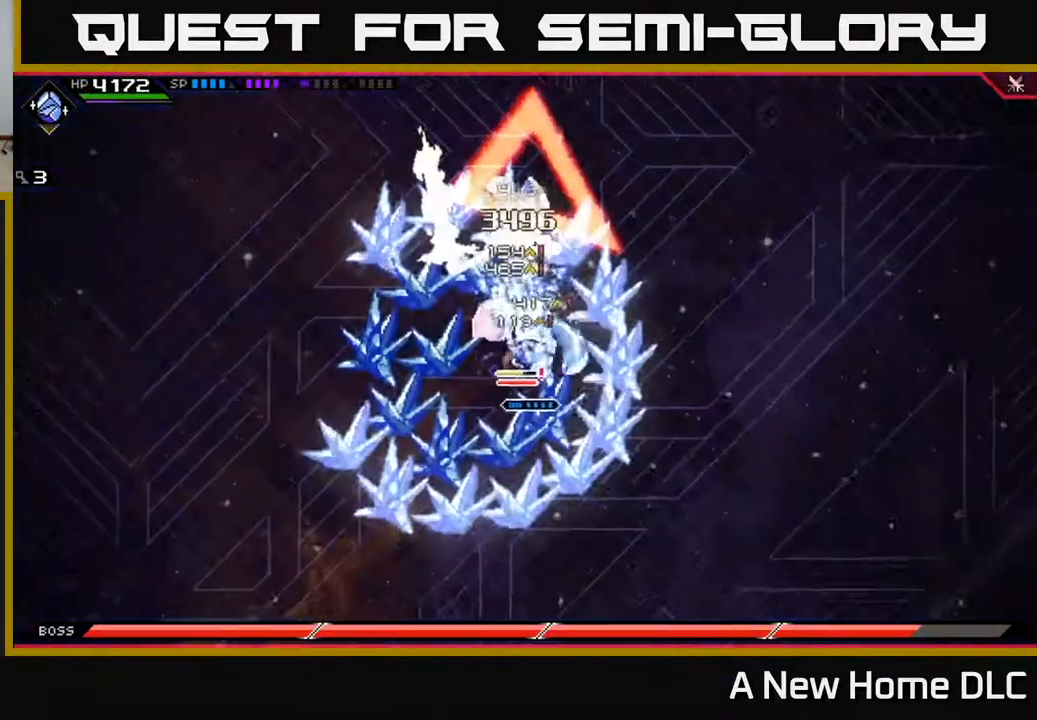
{"buttons": ["X"], "left_stick": "up-right", "right_stick": "center", "events": [[67, "X", "up"], [83, "left_stick", "up-left"], [150, "X", "down"], [233, "X", "up"], [300, "X", "down"], [400, "X", "up"], [417, "left_stick", "up-right"], [483, "X", "down"]]}
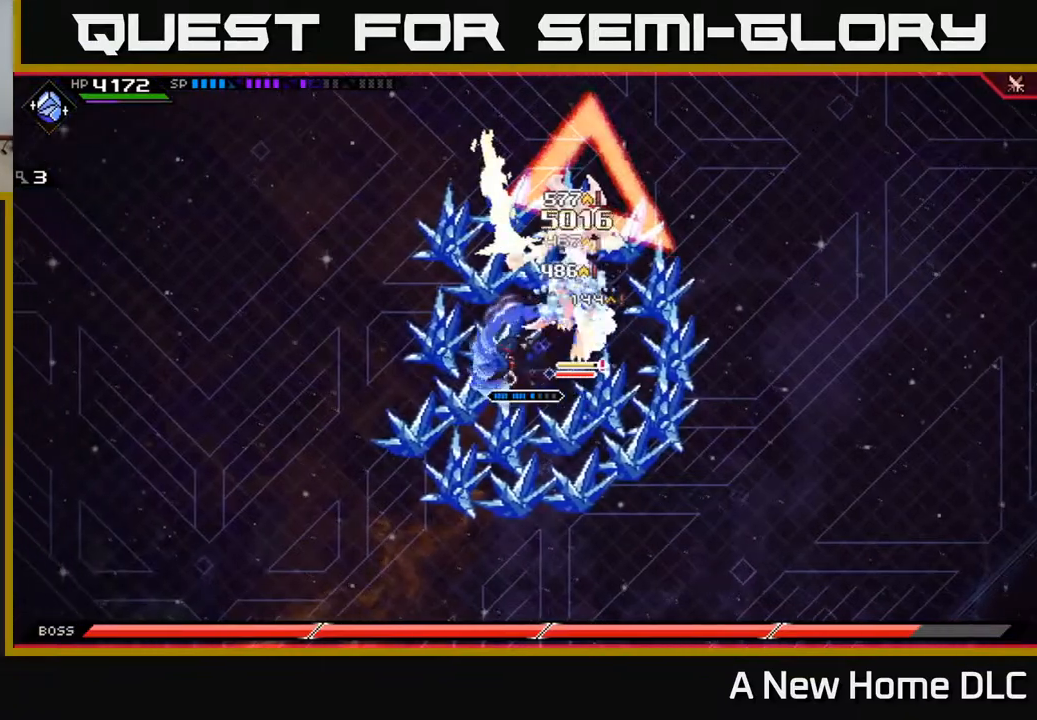
{"buttons": ["X"], "left_stick": "up", "right_stick": "center", "events": [[67, "X", "up"], [117, "L1", "down"], [150, "X", "down"], [233, "X", "up"], [267, "L1", "up"], [300, "X", "down"], [400, "X", "up"], [467, "X", "down"], [467, "left_stick", "up"]]}
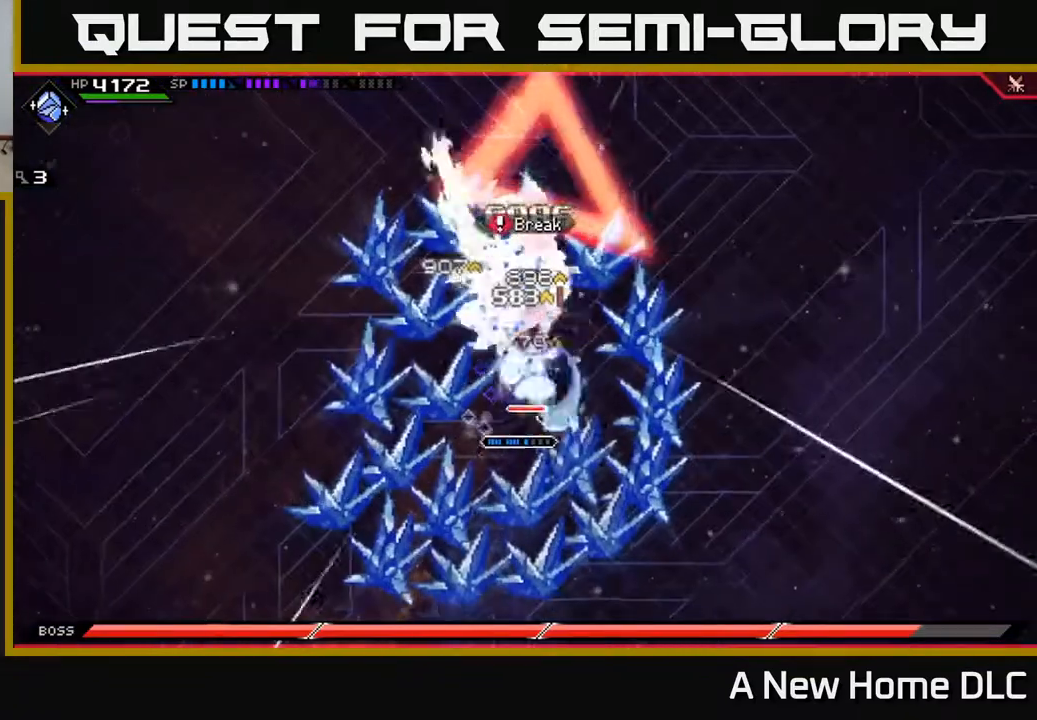
{"buttons": ["X"], "left_stick": "up-right", "right_stick": "center", "events": [[83, "X", "up"], [100, "L1", "down"], [150, "X", "down"], [233, "L1", "up"], [250, "X", "up"], [250, "left_stick", "up-left"], [317, "X", "down"], [417, "X", "up"], [433, "left_stick", "up-right"], [500, "X", "down"]]}
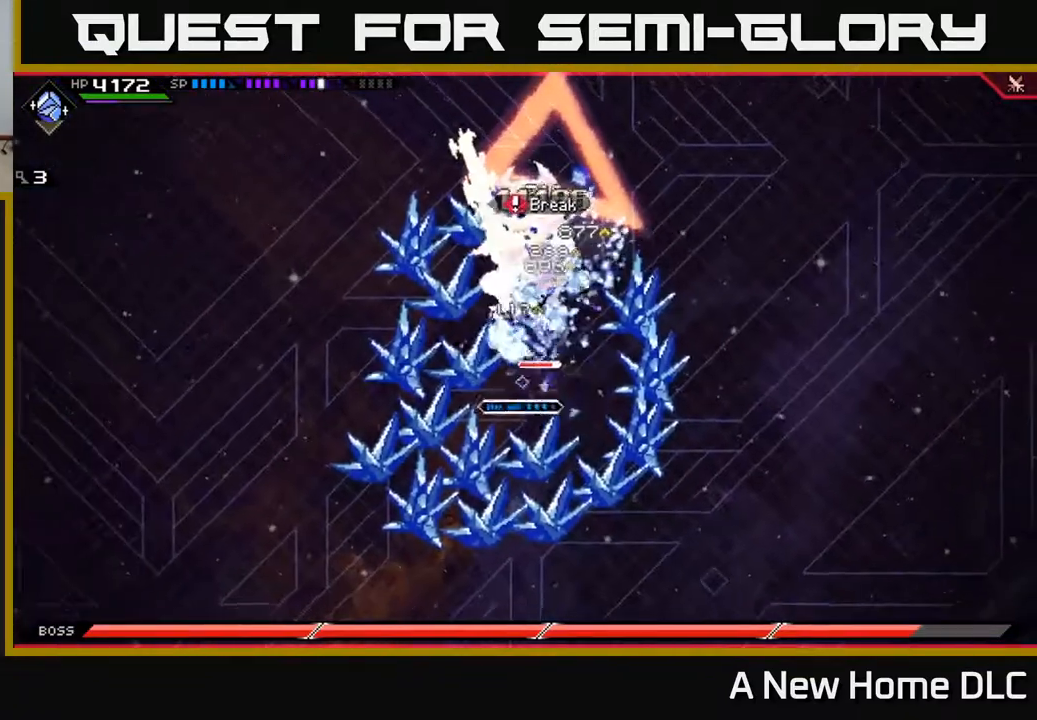
{"buttons": ["X", "L1"], "left_stick": "up", "right_stick": "center", "events": [[250, "X", "up"], [250, "left_stick", "up"], [333, "X", "down"], [400, "L1", "down"], [433, "X", "up"], [500, "X", "down"]]}
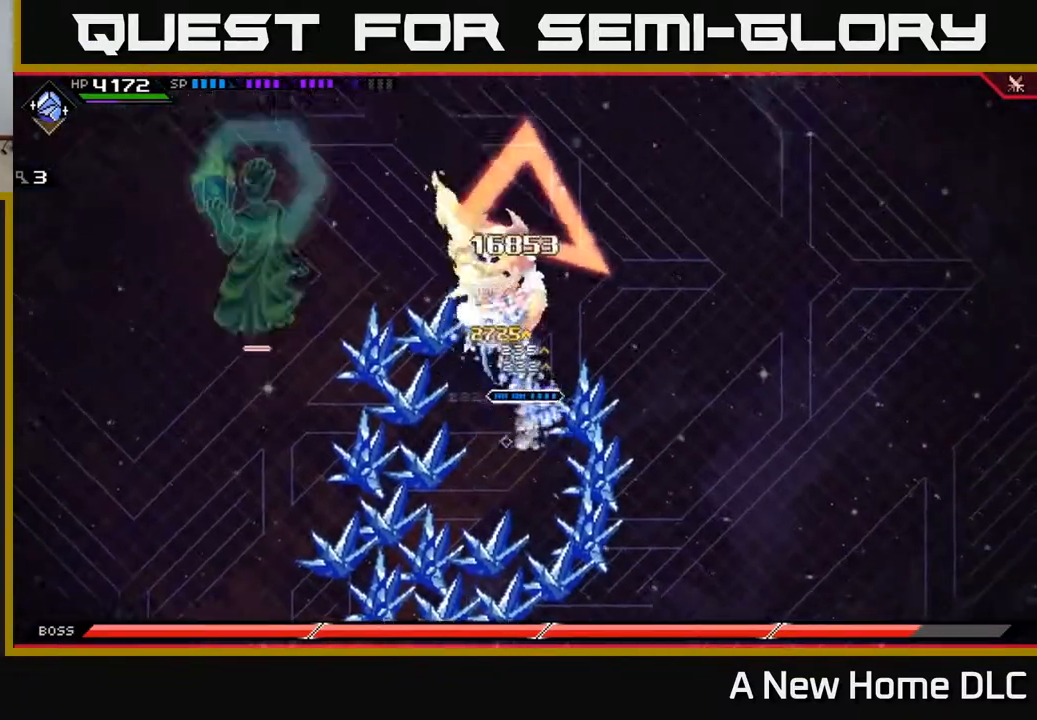
{"buttons": ["R2"], "left_stick": "center", "right_stick": "up-left", "events": [[50, "L1", "up"], [100, "X", "up"], [200, "R2", "down"], [233, "right_stick", "up"], [267, "left_stick", "center"], [333, "right_stick", "up-left"]]}
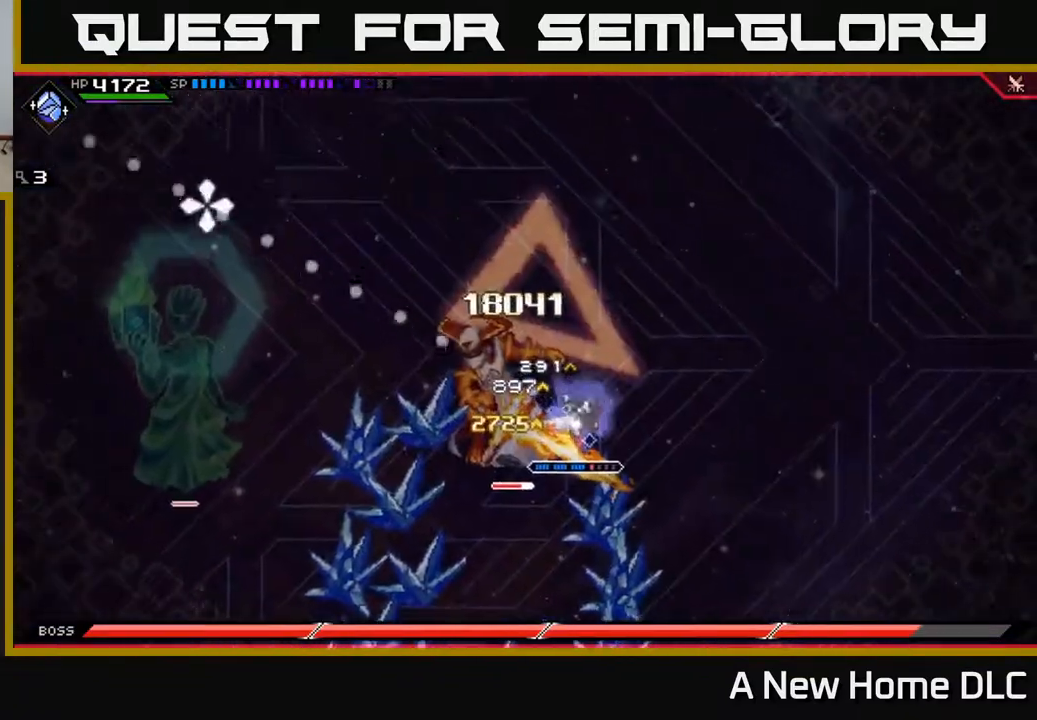
{"buttons": [], "left_stick": "left", "right_stick": "center", "events": [[17, "right_stick", "left"], [333, "R2", "up"], [433, "left_stick", "left"], [450, "right_stick", "center"]]}
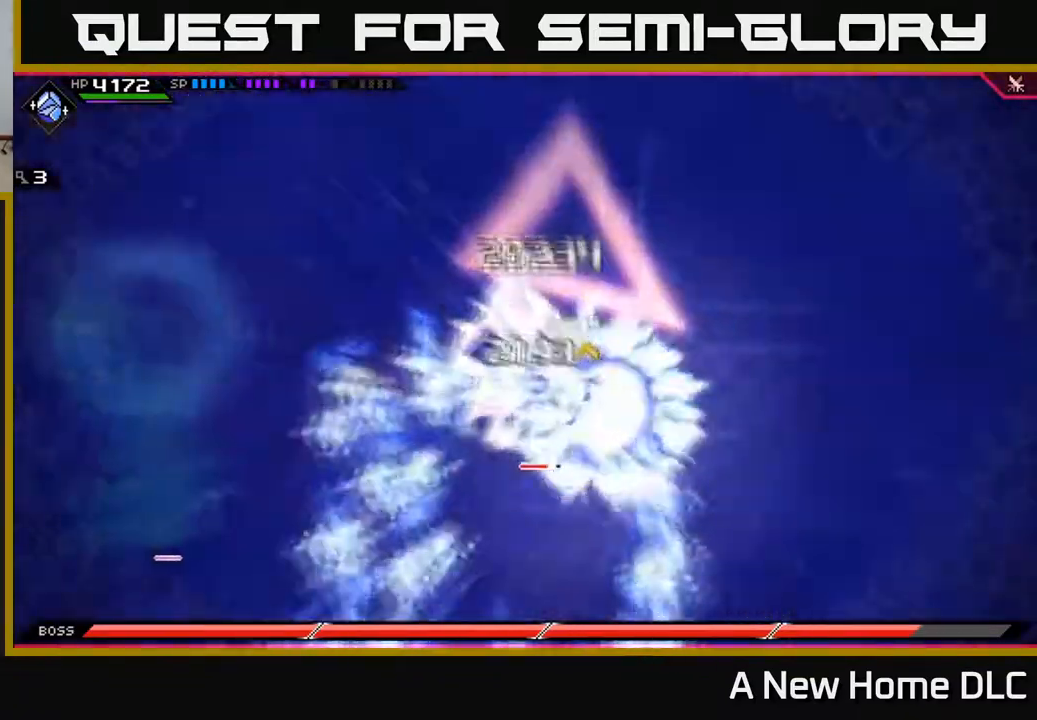
{"buttons": ["X"], "left_stick": "left", "right_stick": "center", "events": [[83, "L1", "down"], [117, "X", "down"], [167, "left_stick", "up-left"], [217, "L1", "up"], [233, "X", "up"], [283, "L1", "down"], [300, "X", "down"], [367, "left_stick", "left"], [383, "X", "up"], [400, "L1", "up"], [450, "X", "down"]]}
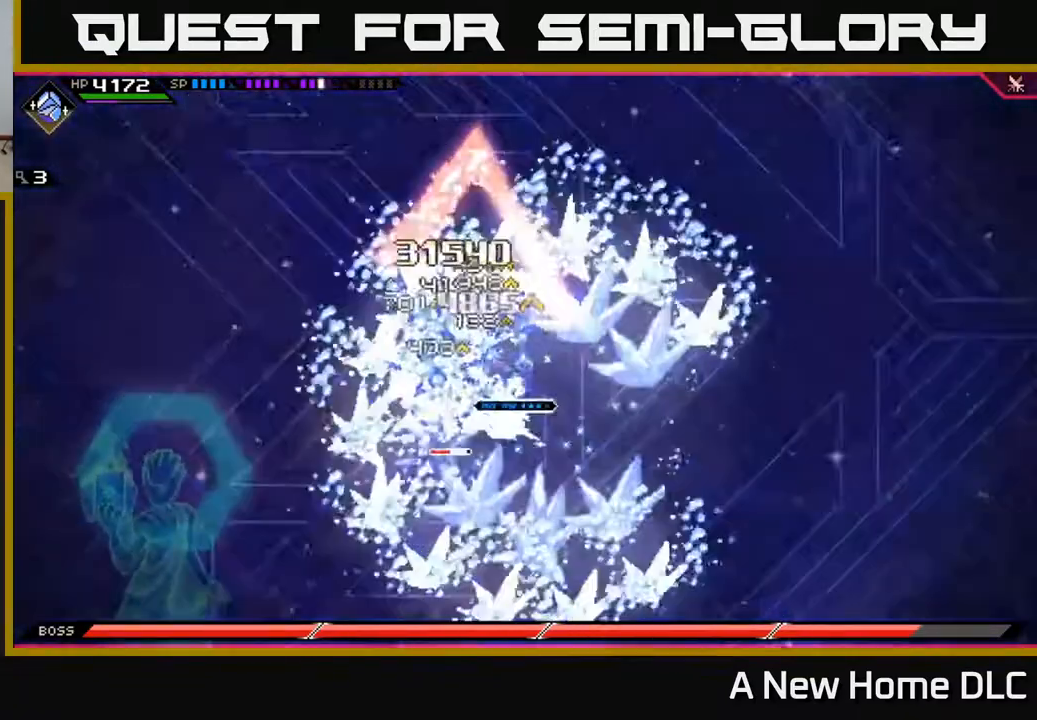
{"buttons": [], "left_stick": "down-left", "right_stick": "center", "events": [[33, "X", "up"], [117, "X", "down"], [183, "X", "up"], [183, "left_stick", "down-left"], [250, "X", "down"], [300, "L1", "down"], [350, "X", "up"], [417, "X", "down"], [450, "L1", "up"], [500, "X", "up"]]}
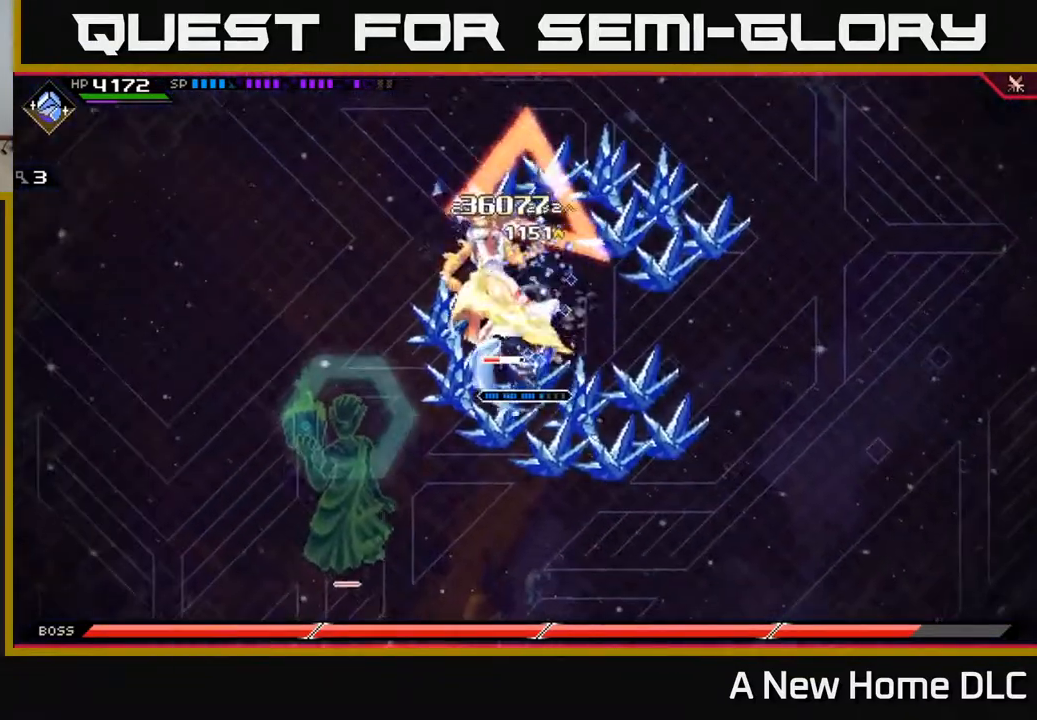
{"buttons": ["X", "L1"], "left_stick": "up", "right_stick": "center", "events": [[83, "X", "down"], [117, "left_stick", "left"], [167, "X", "up"], [250, "X", "down"], [333, "L1", "down"], [350, "X", "up"], [367, "left_stick", "up"], [417, "X", "down"]]}
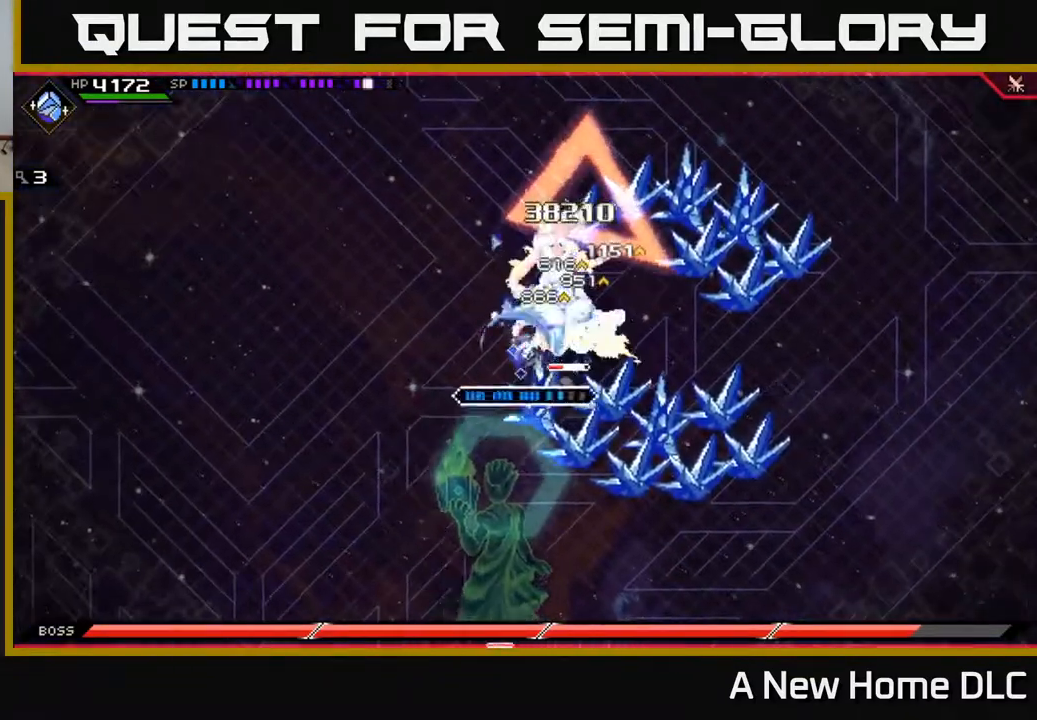
{"buttons": [], "left_stick": "up-right", "right_stick": "center", "events": [[17, "L1", "up"], [17, "X", "up"], [83, "X", "down"], [150, "left_stick", "up-right"], [167, "X", "up"], [250, "X", "down"], [350, "X", "up"], [417, "X", "down"], [500, "X", "up"]]}
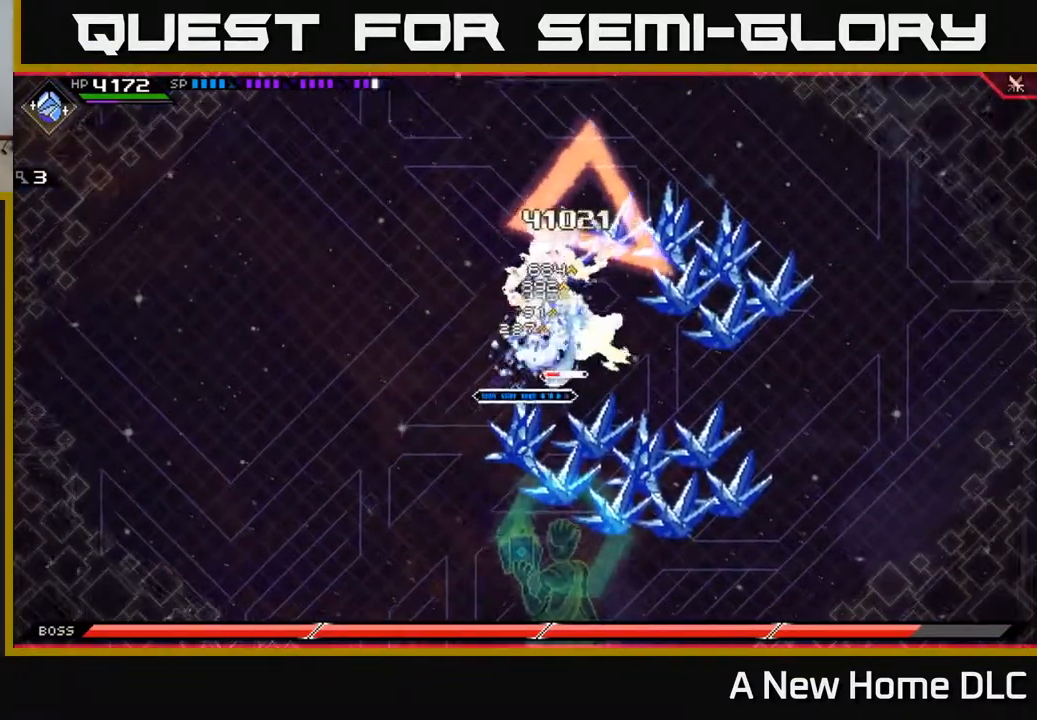
{"buttons": ["X"], "left_stick": "up", "right_stick": "center", "events": [[83, "X", "down"], [183, "X", "up"], [267, "X", "down"], [283, "L1", "down"], [350, "X", "up"], [383, "left_stick", "up"], [417, "L1", "up"], [433, "X", "down"]]}
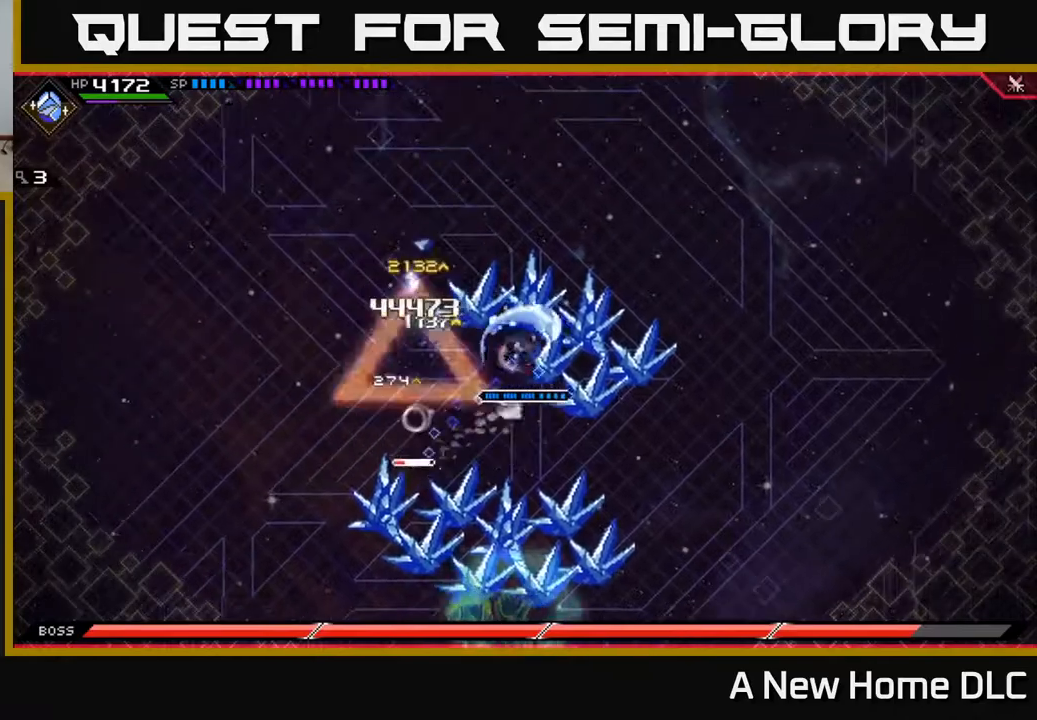
{"buttons": [], "left_stick": "down-left", "right_stick": "center", "events": [[33, "X", "up"], [67, "left_stick", "left"], [133, "X", "down"], [167, "L1", "down"], [217, "X", "up"], [317, "L1", "up"], [317, "left_stick", "down-left"]]}
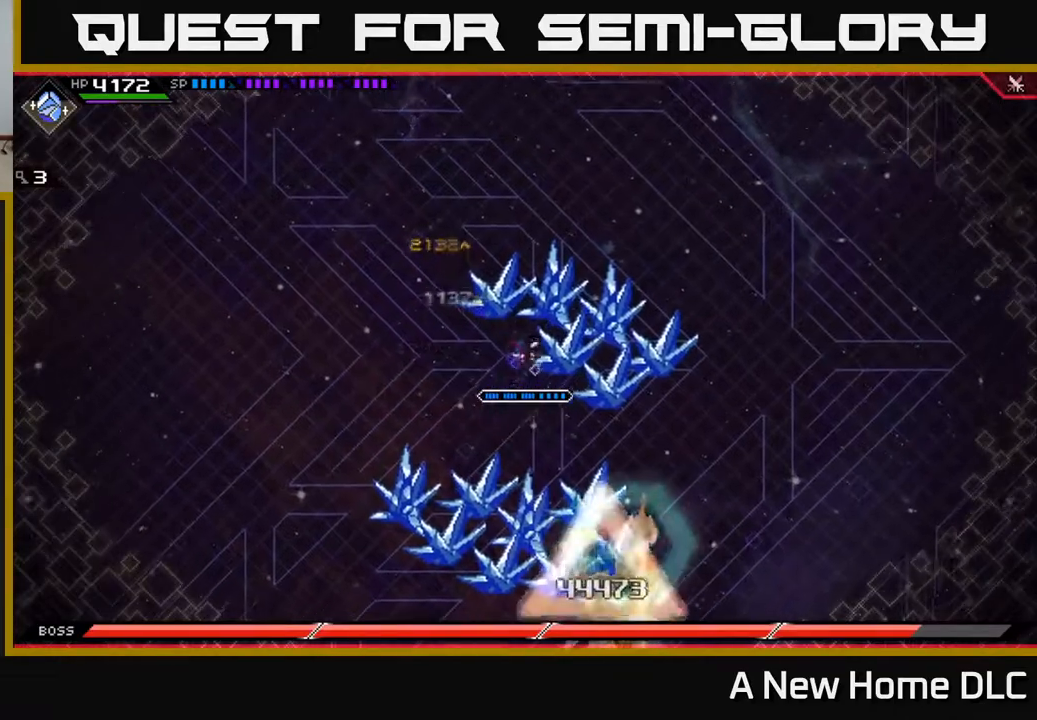
{"buttons": [], "left_stick": "down-left", "right_stick": "center", "events": []}
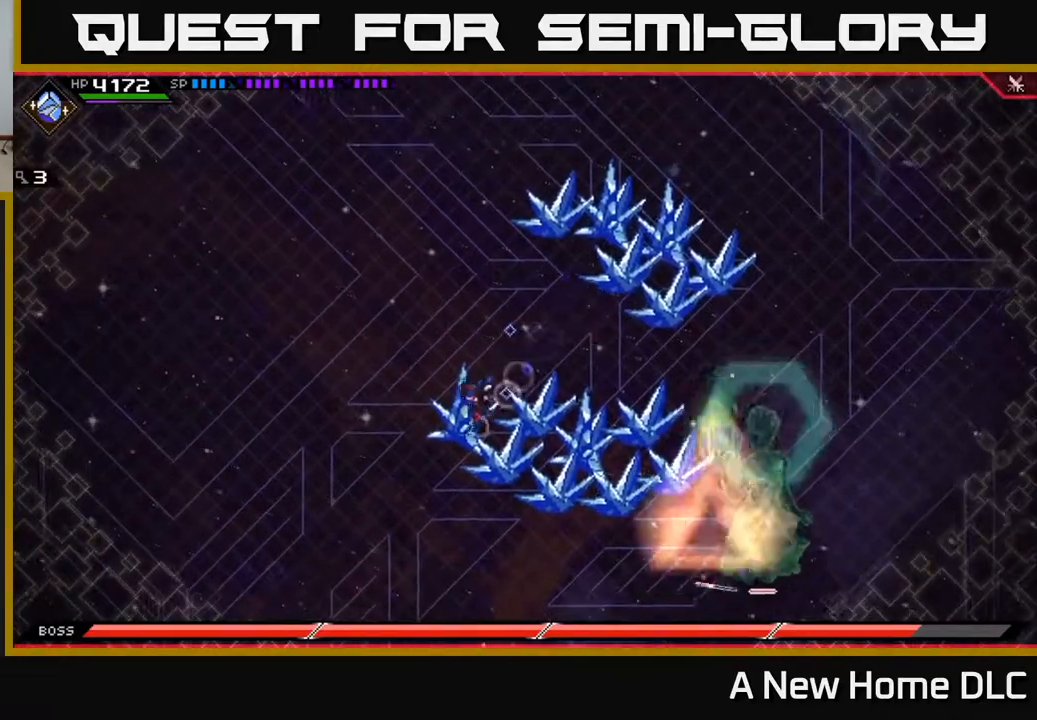
{"buttons": [], "left_stick": "left", "right_stick": "center", "events": [[283, "DPAD_DOWN", "down"], [400, "DPAD_DOWN", "up"], [417, "left_stick", "left"]]}
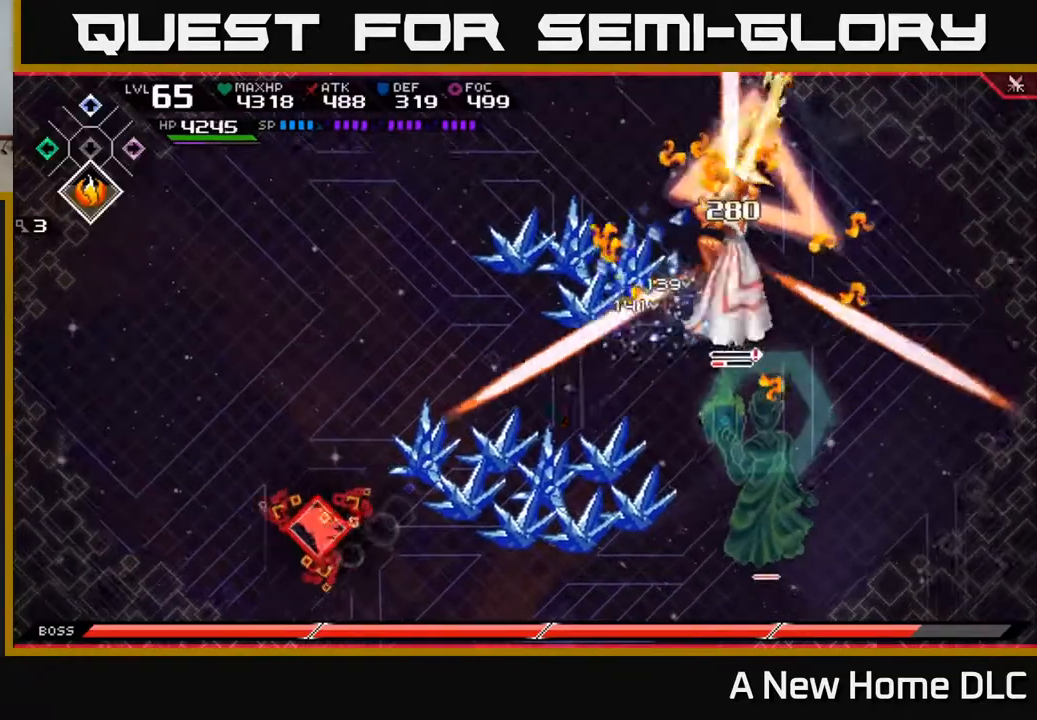
{"buttons": [], "left_stick": "right", "right_stick": "center", "events": [[200, "left_stick", "up-left"], [483, "left_stick", "right"]]}
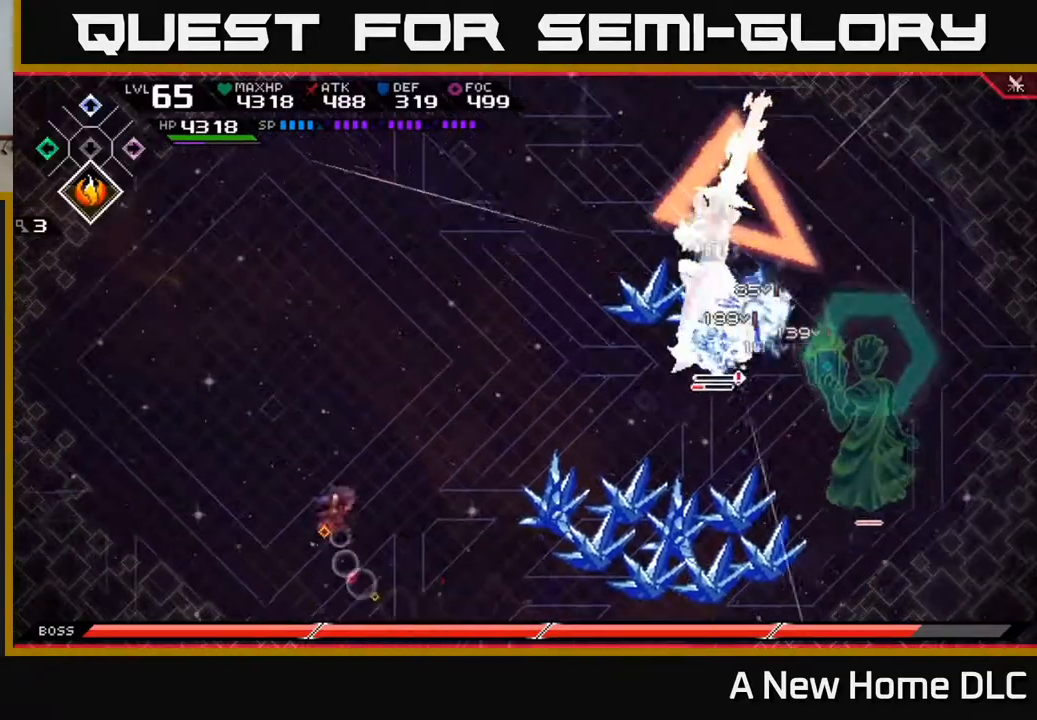
{"buttons": [], "left_stick": "down-right", "right_stick": "center", "events": [[33, "left_stick", "down-right"], [167, "L1", "down"], [267, "L1", "up"], [333, "L1", "down"], [450, "L1", "up"]]}
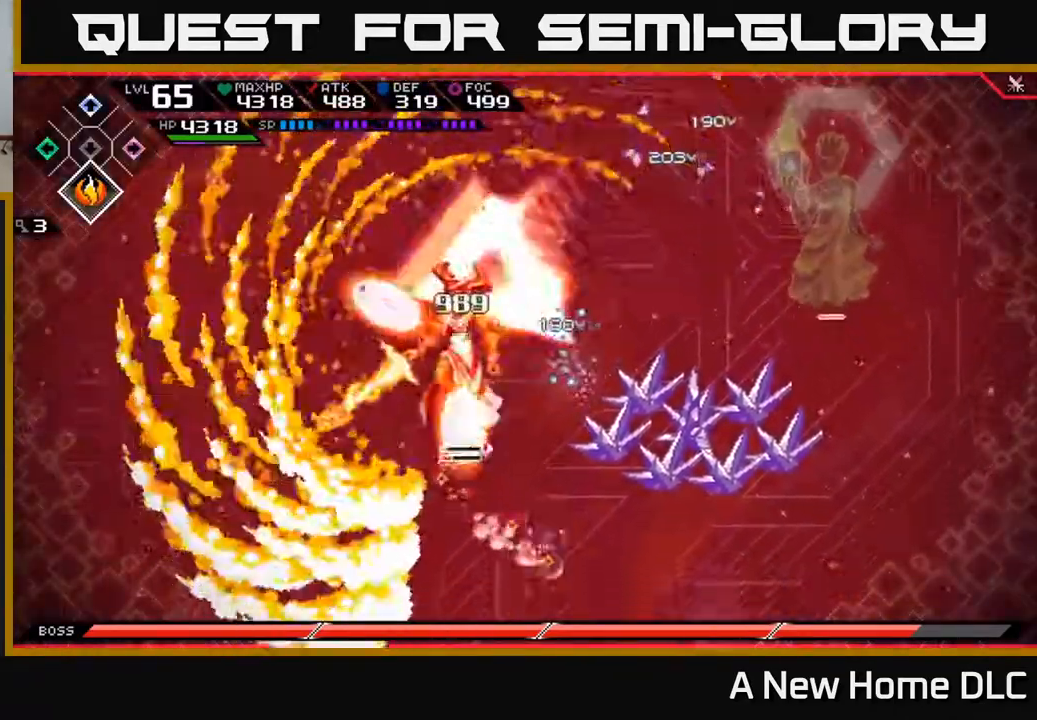
{"buttons": [], "left_stick": "up-left", "right_stick": "center", "events": [[33, "left_stick", "right"], [167, "left_stick", "up-left"]]}
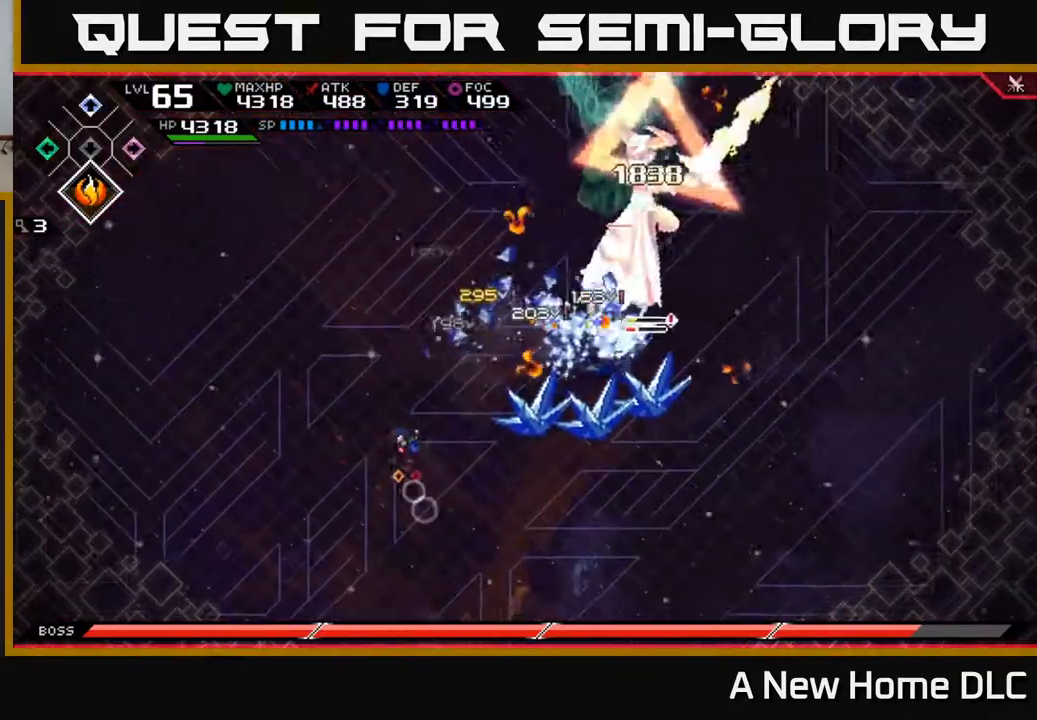
{"buttons": [], "left_stick": "up", "right_stick": "center", "events": [[333, "L1", "down"], [333, "left_stick", "up"], [433, "L1", "up"]]}
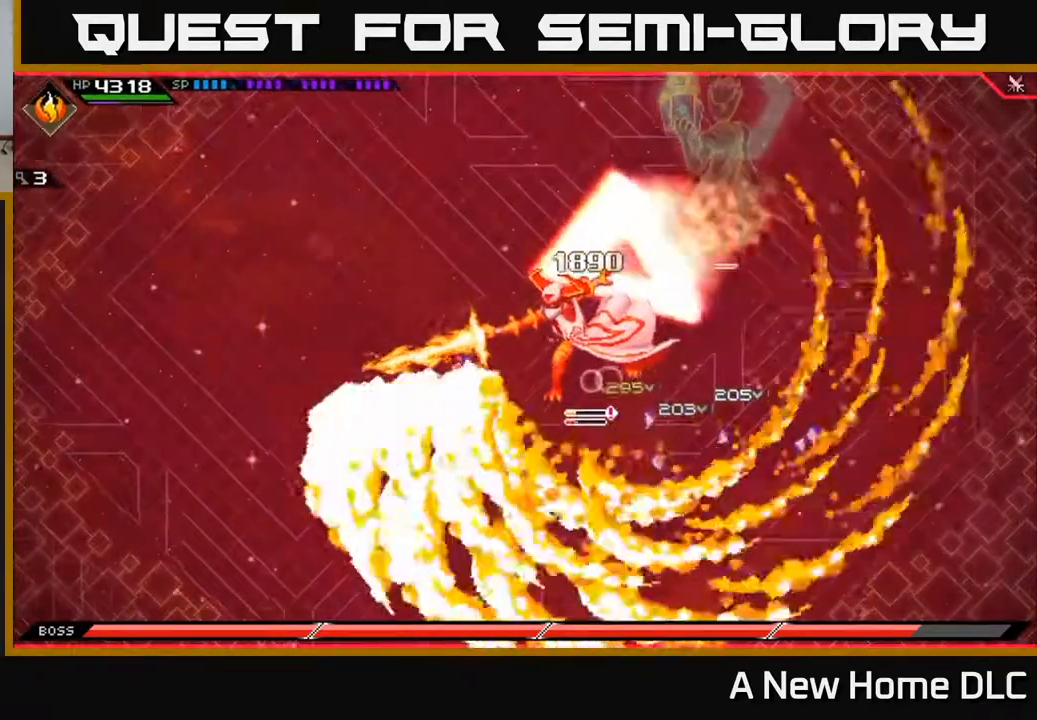
{"buttons": [], "left_stick": "down-right", "right_stick": "center", "events": [[233, "left_stick", "right"], [383, "left_stick", "down-right"]]}
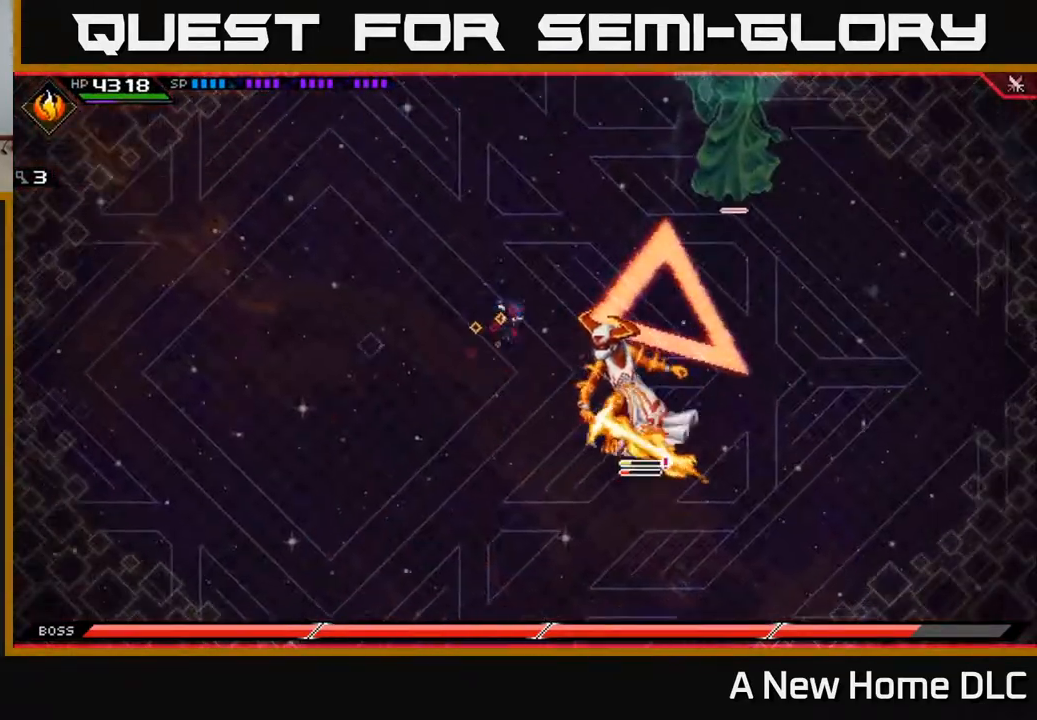
{"buttons": ["R2"], "left_stick": "center", "right_stick": "right", "events": [[283, "R2", "down"], [300, "right_stick", "down"], [350, "left_stick", "center"], [383, "right_stick", "down-right"], [483, "right_stick", "right"]]}
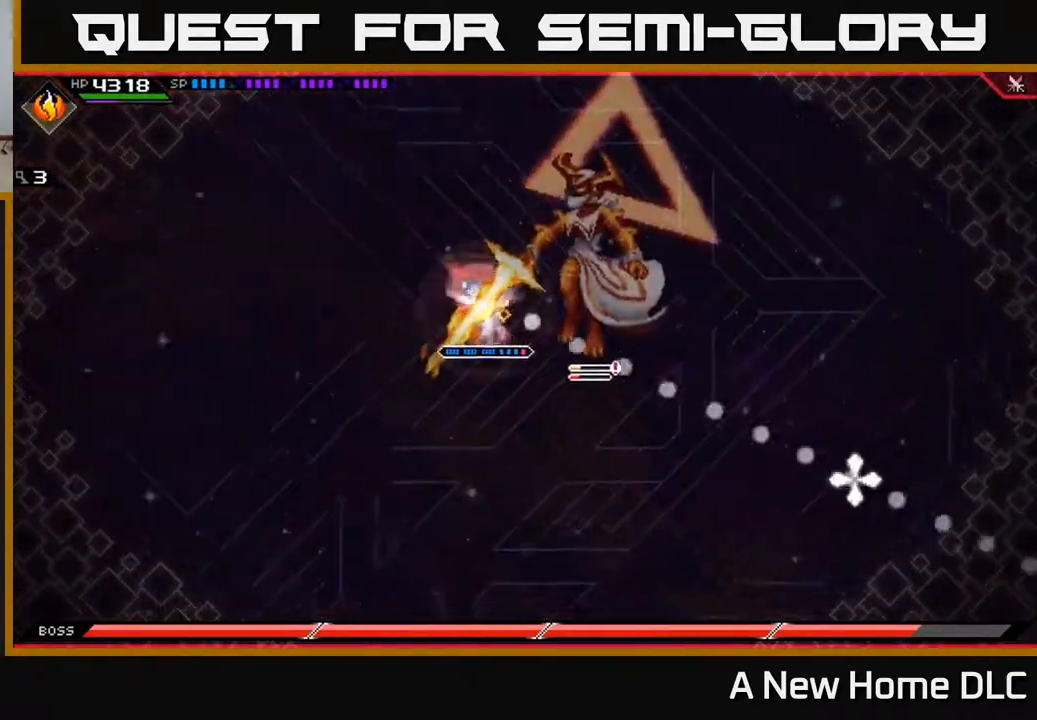
{"buttons": [], "left_stick": "center", "right_stick": "right", "events": [[300, "R2", "up"]]}
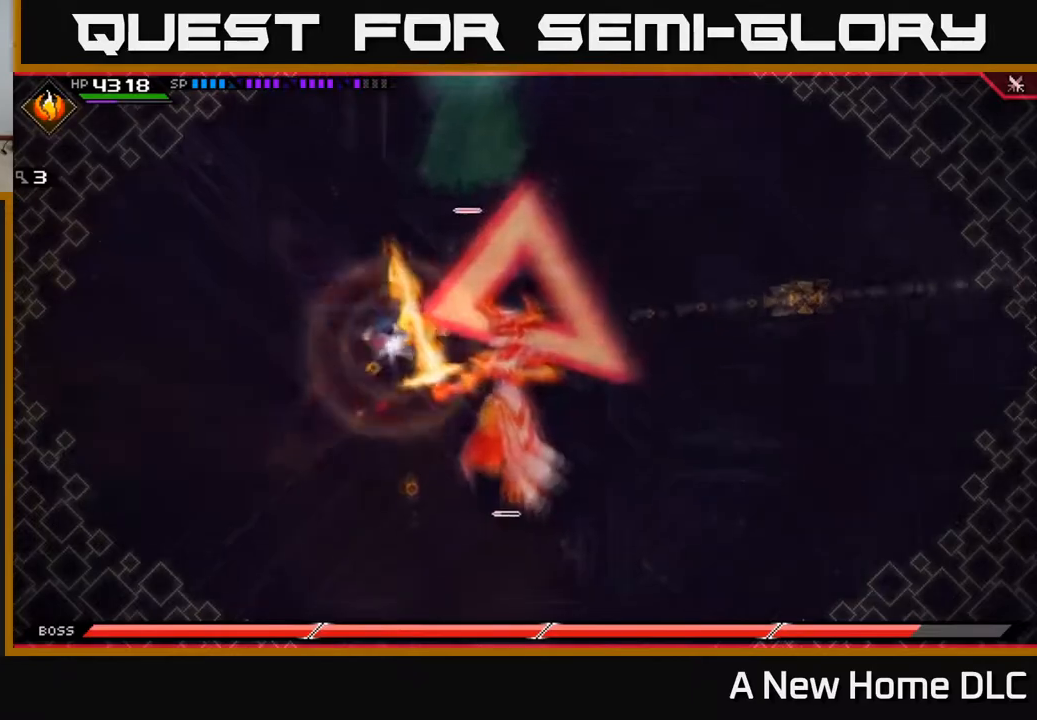
{"buttons": [], "left_stick": "center", "right_stick": "right", "events": [[67, "DPAD_DOWN", "down"], [167, "DPAD_DOWN", "up"]]}
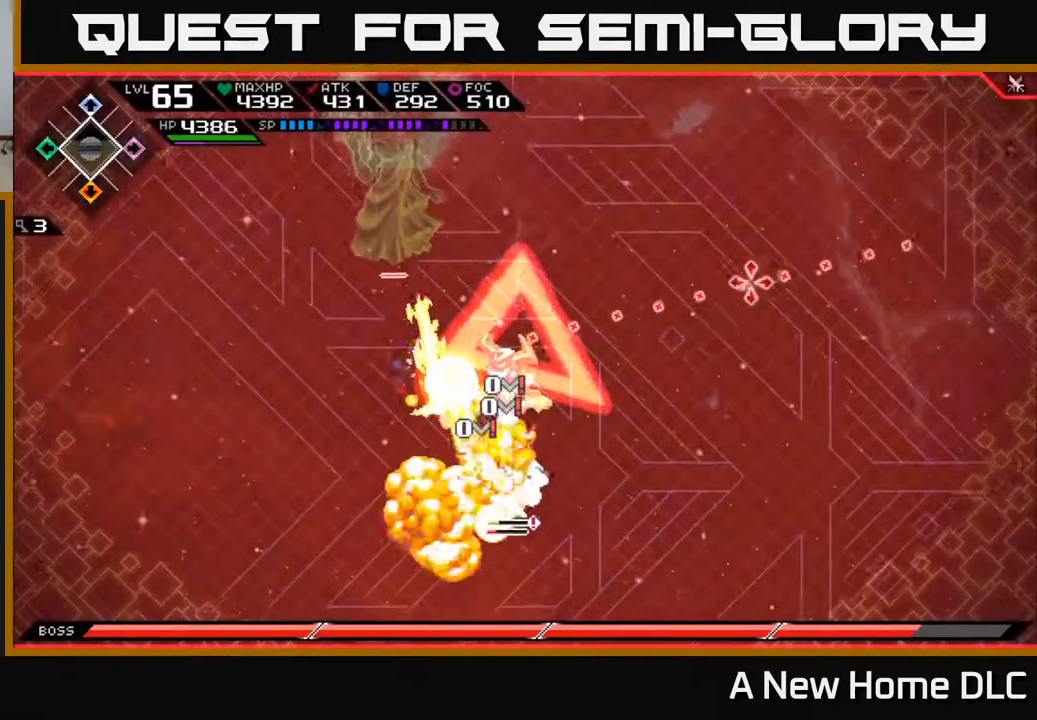
{"buttons": [], "left_stick": "center", "right_stick": "right", "events": [[150, "DPAD_UP", "down"], [217, "DPAD_UP", "up"]]}